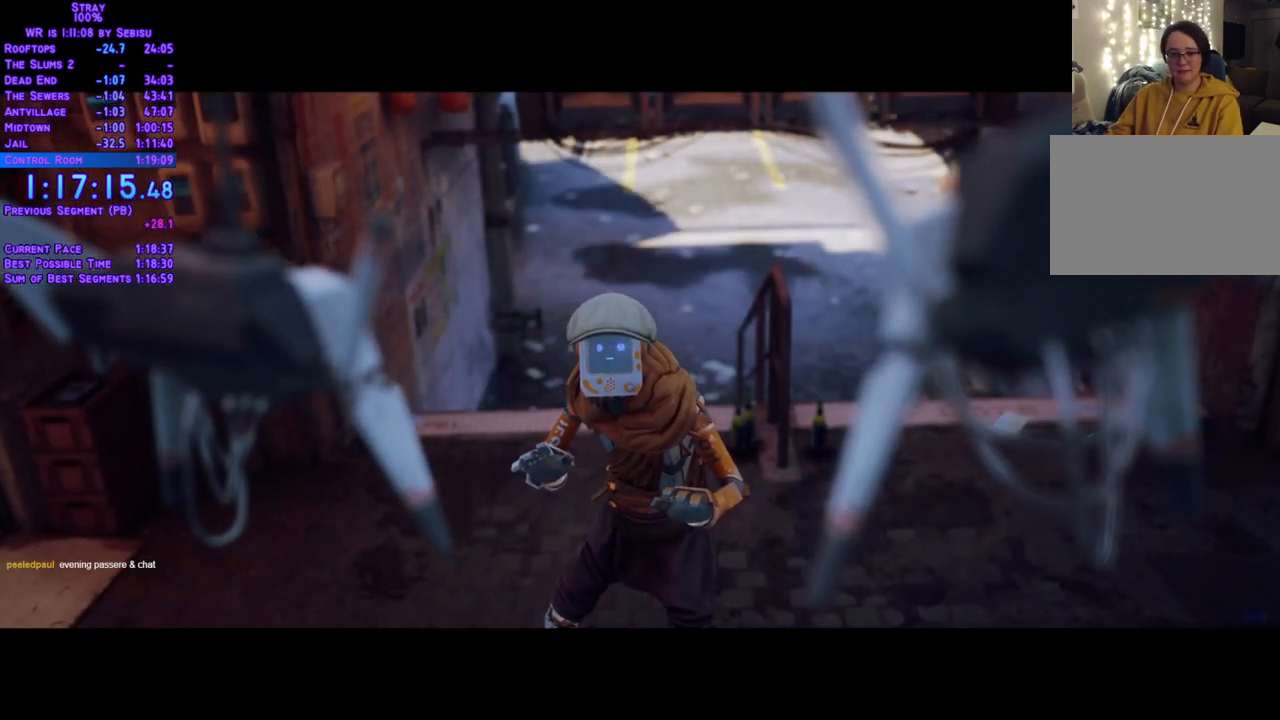
Gameplay with a controller (Xbox layout); each line is a JSON object with the inputs held at the frame after it. "events" lists button and stick changes between this image and that frame as [ms after this image, input, new state], when the widget could be followed in between. Not read: DPAD_DOWN R3.
{"buttons": ["L2", "DPAD_UP"], "left_stick": "center", "right_stick": "center", "events": [[168, "DPAD_UP", "down"], [184, "L2", "down"]]}
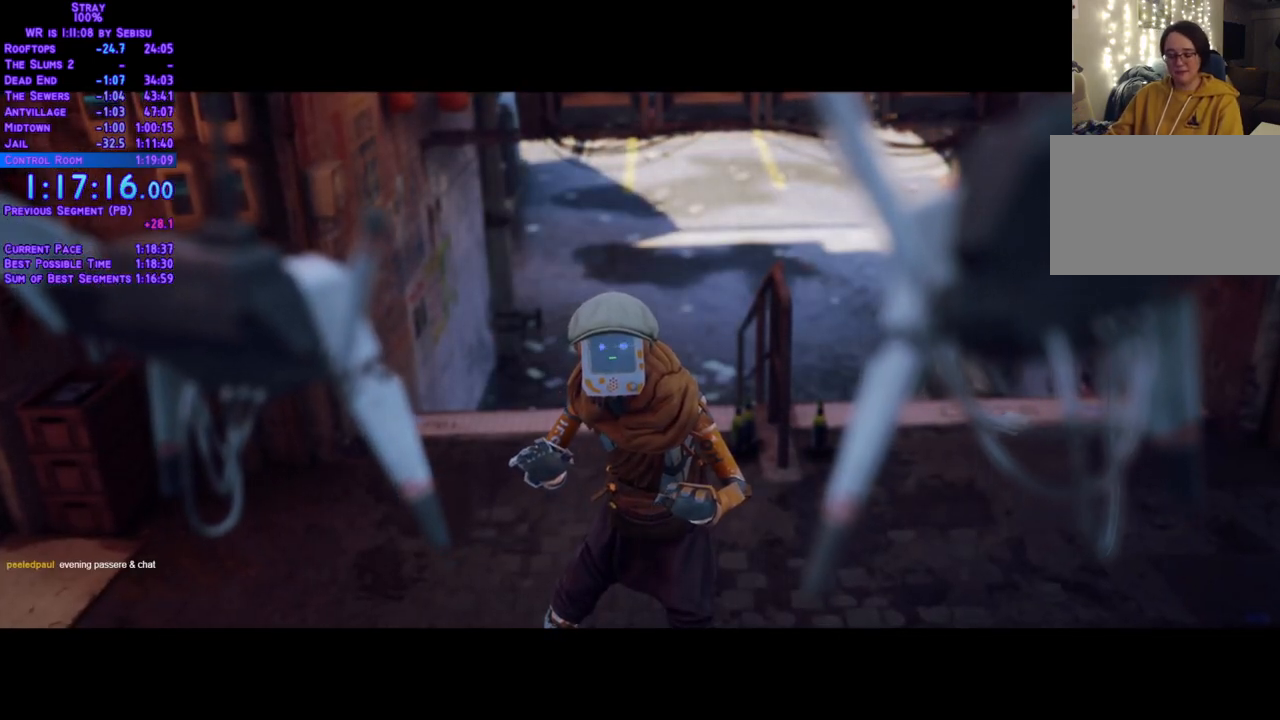
{"buttons": ["DPAD_UP", "DPAD_LEFT"], "left_stick": "center", "right_stick": "center", "events": [[167, "L2", "up"], [318, "DPAD_RIGHT", "down"], [435, "DPAD_RIGHT", "up"], [468, "DPAD_LEFT", "down"]]}
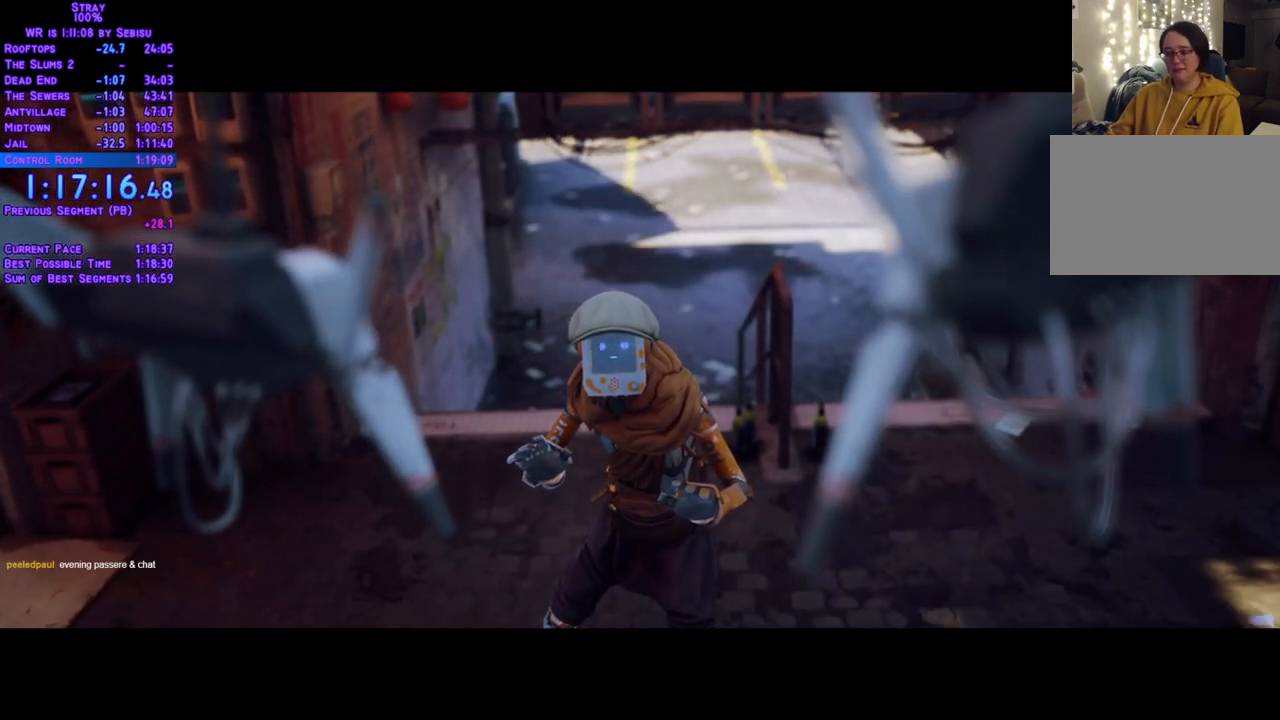
{"buttons": ["DPAD_UP"], "left_stick": "center", "right_stick": "center", "events": [[50, "DPAD_LEFT", "up"], [66, "DPAD_RIGHT", "down"], [234, "DPAD_RIGHT", "up"], [250, "DPAD_LEFT", "down"], [334, "DPAD_LEFT", "up"], [351, "DPAD_RIGHT", "down"], [468, "DPAD_RIGHT", "up"]]}
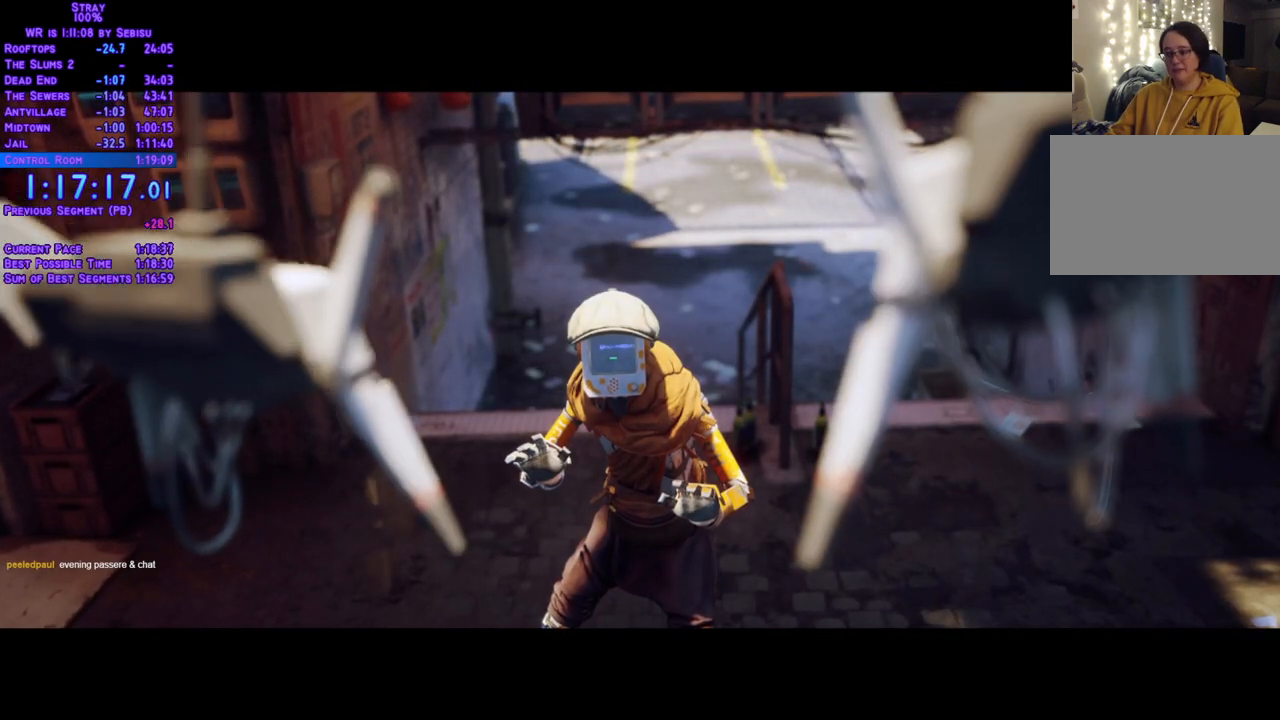
{"buttons": ["DPAD_RIGHT"], "left_stick": "center", "right_stick": "center", "events": [[117, "DPAD_RIGHT", "down"], [234, "DPAD_UP", "up"], [301, "DPAD_RIGHT", "up"], [351, "DPAD_UP", "down"], [451, "DPAD_RIGHT", "down"], [468, "DPAD_UP", "up"]]}
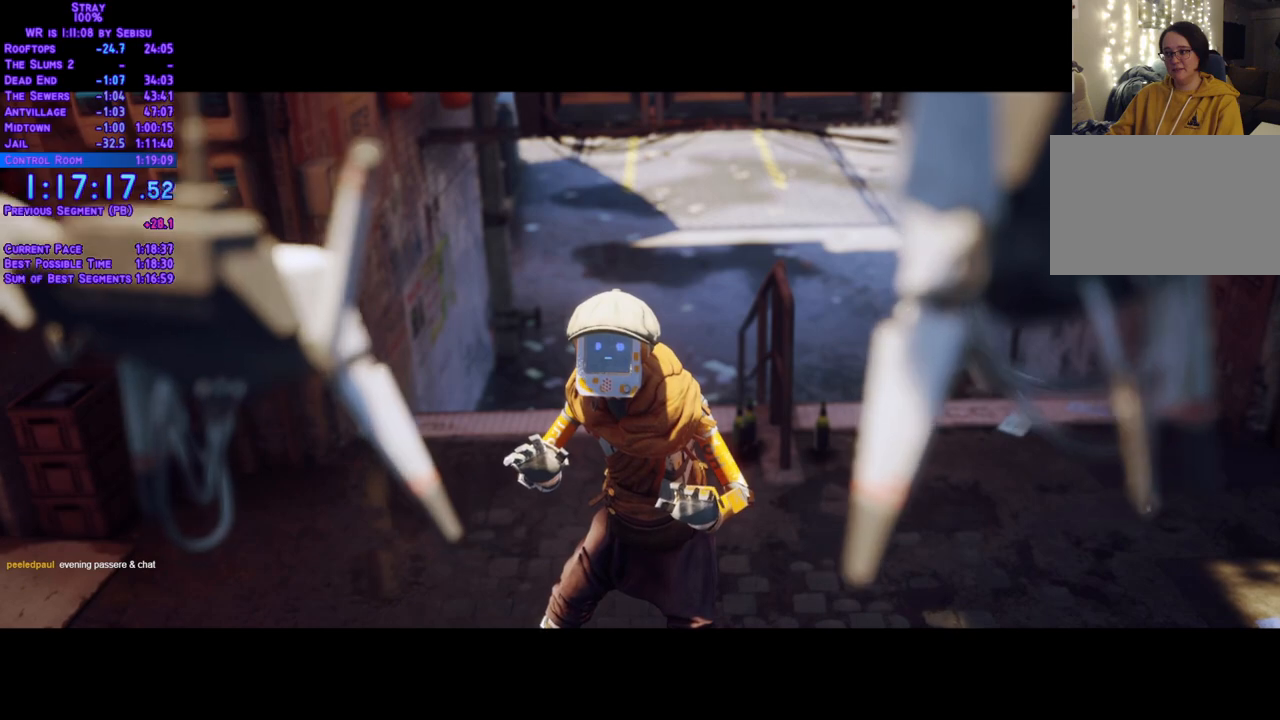
{"buttons": ["DPAD_UP"], "left_stick": "center", "right_stick": "center"}
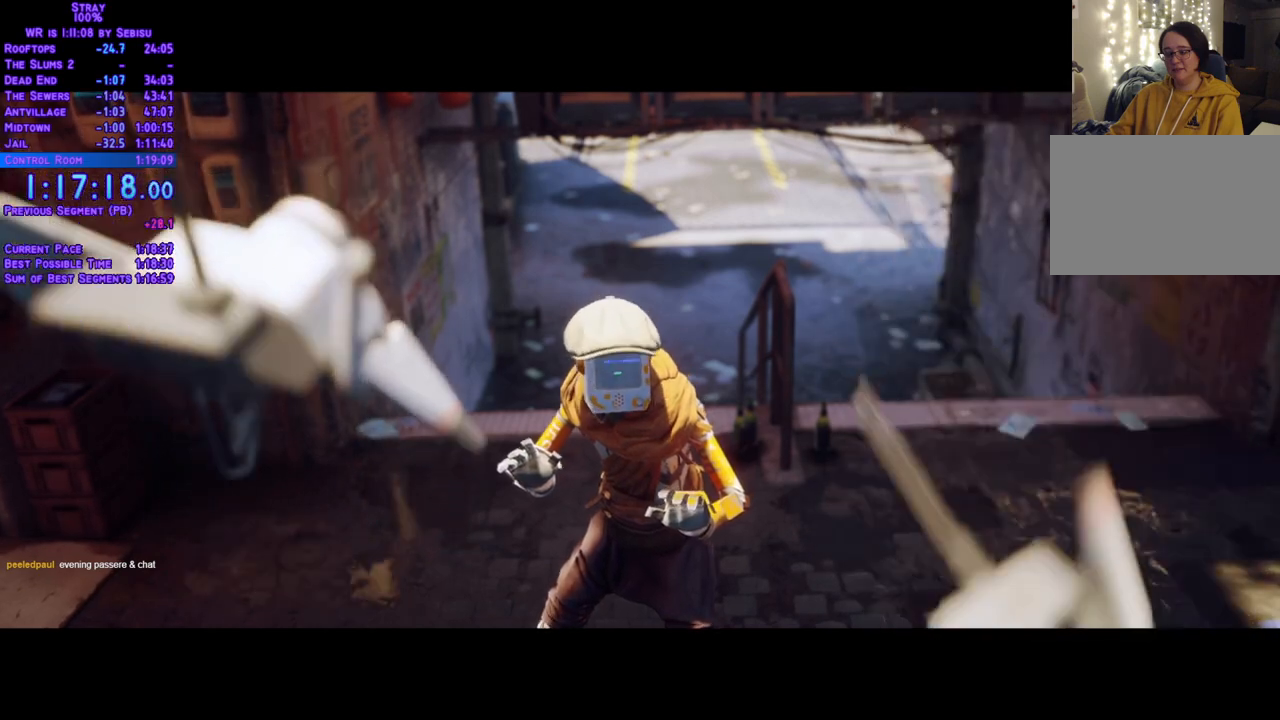
{"buttons": ["DPAD_UP"], "left_stick": "center", "right_stick": "center", "events": [[17, "DPAD_RIGHT", "down"], [67, "DPAD_UP", "up"], [334, "DPAD_UP", "down"], [418, "DPAD_RIGHT", "up"]]}
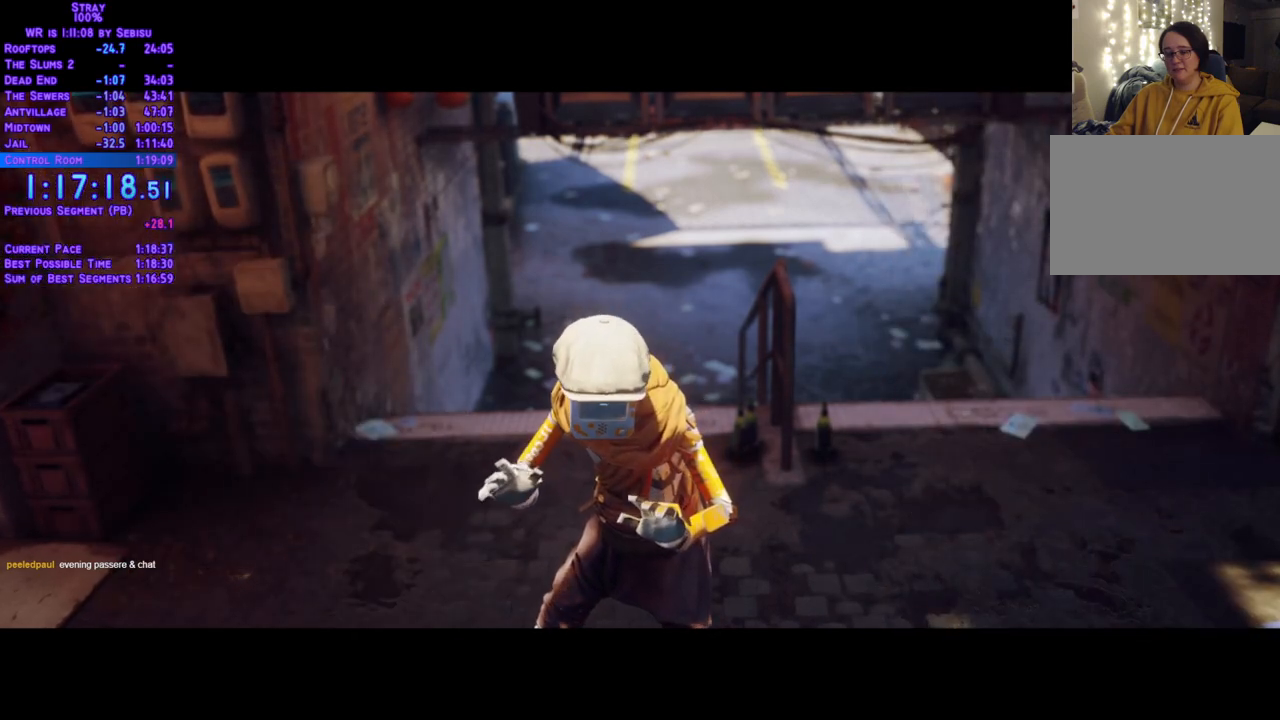
{"buttons": ["DPAD_RIGHT"], "left_stick": "center", "right_stick": "center", "events": [[117, "DPAD_LEFT", "down"], [234, "DPAD_LEFT", "up"], [234, "DPAD_RIGHT", "down"], [334, "DPAD_UP", "up"]]}
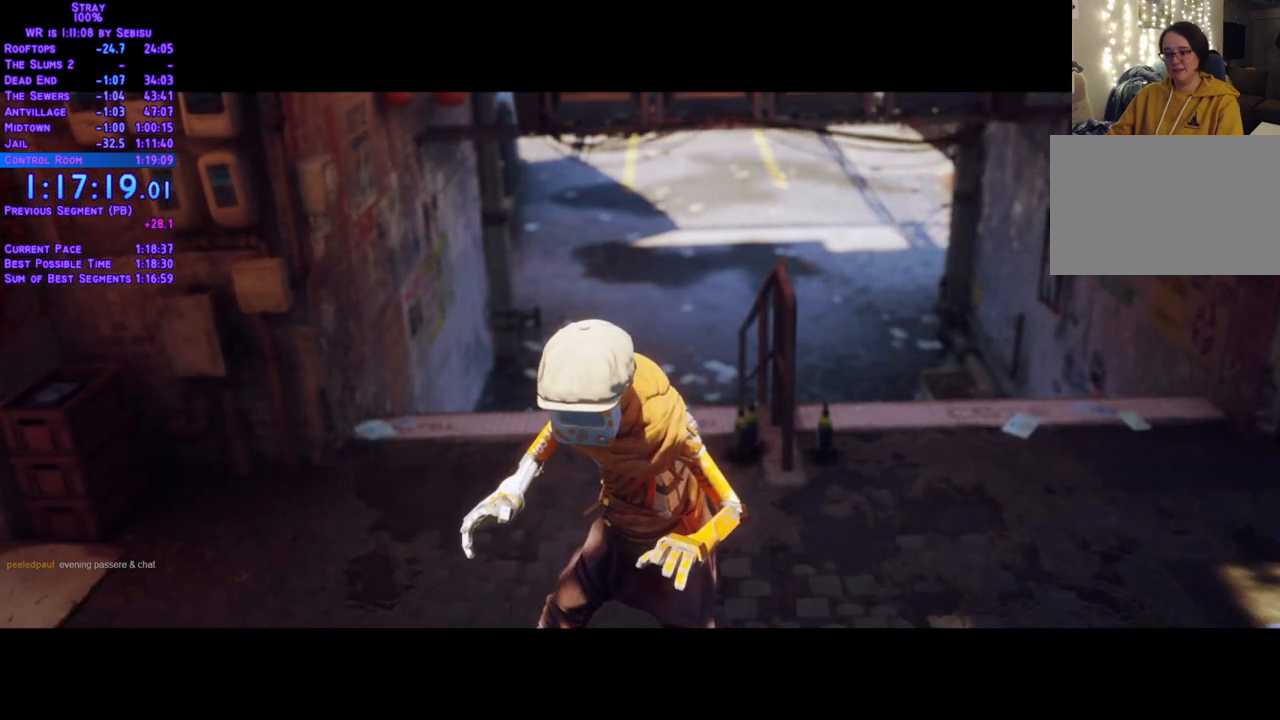
{"buttons": ["DPAD_UP", "DPAD_RIGHT"], "left_stick": "center", "right_stick": "center", "events": [[17, "DPAD_UP", "down"], [67, "DPAD_RIGHT", "up"], [84, "DPAD_LEFT", "down"], [268, "DPAD_LEFT", "up"], [284, "DPAD_RIGHT", "down"], [318, "DPAD_UP", "up"], [468, "DPAD_UP", "down"]]}
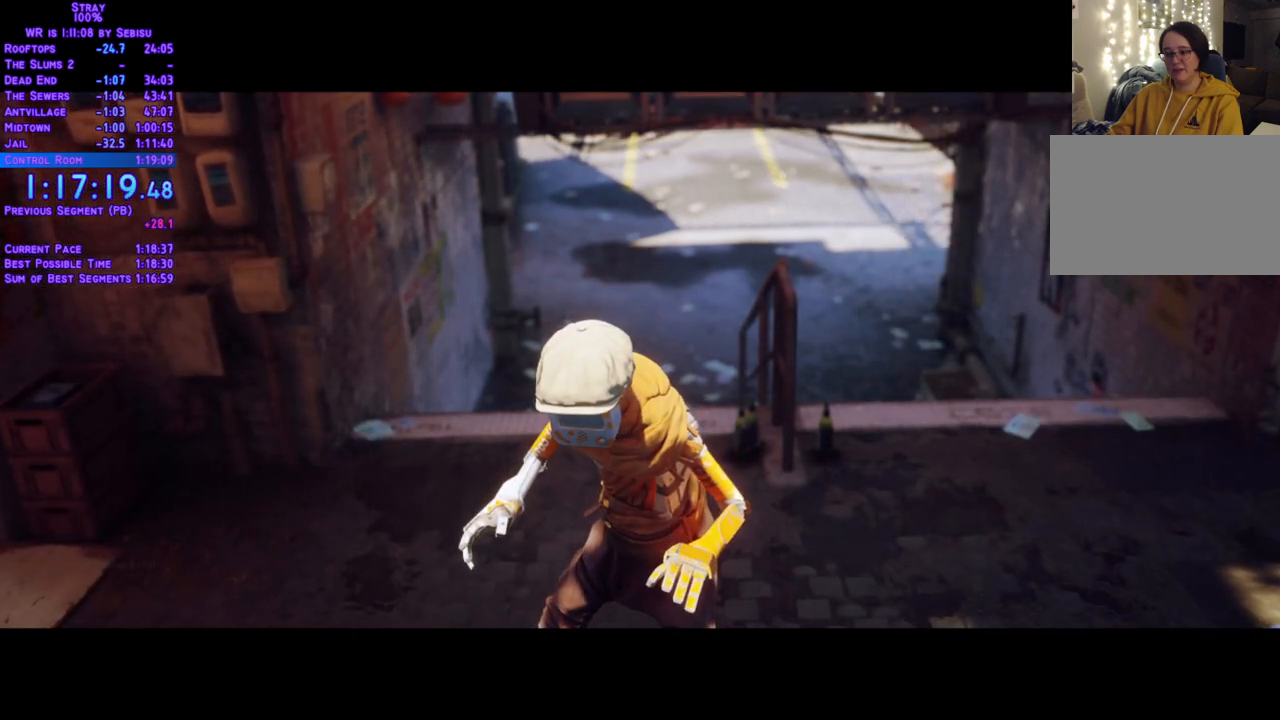
{"buttons": ["DPAD_UP", "DPAD_LEFT"], "left_stick": "center", "right_stick": "center", "events": [[67, "DPAD_RIGHT", "up"], [84, "DPAD_LEFT", "down"], [217, "DPAD_LEFT", "up"], [234, "DPAD_RIGHT", "down"], [284, "DPAD_UP", "up"], [418, "DPAD_UP", "down"], [468, "DPAD_LEFT", "down"], [468, "DPAD_RIGHT", "up"]]}
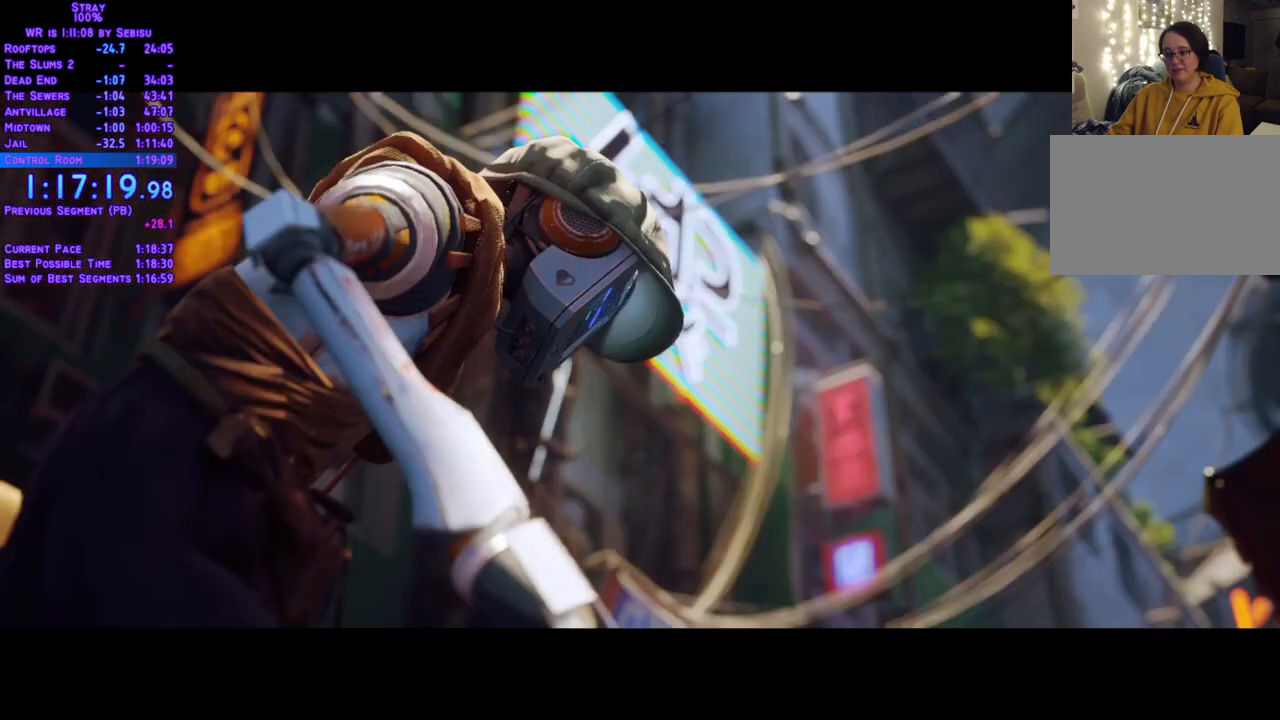
{"buttons": ["L2", "DPAD_UP", "DPAD_RIGHT"], "left_stick": "center", "right_stick": "center"}
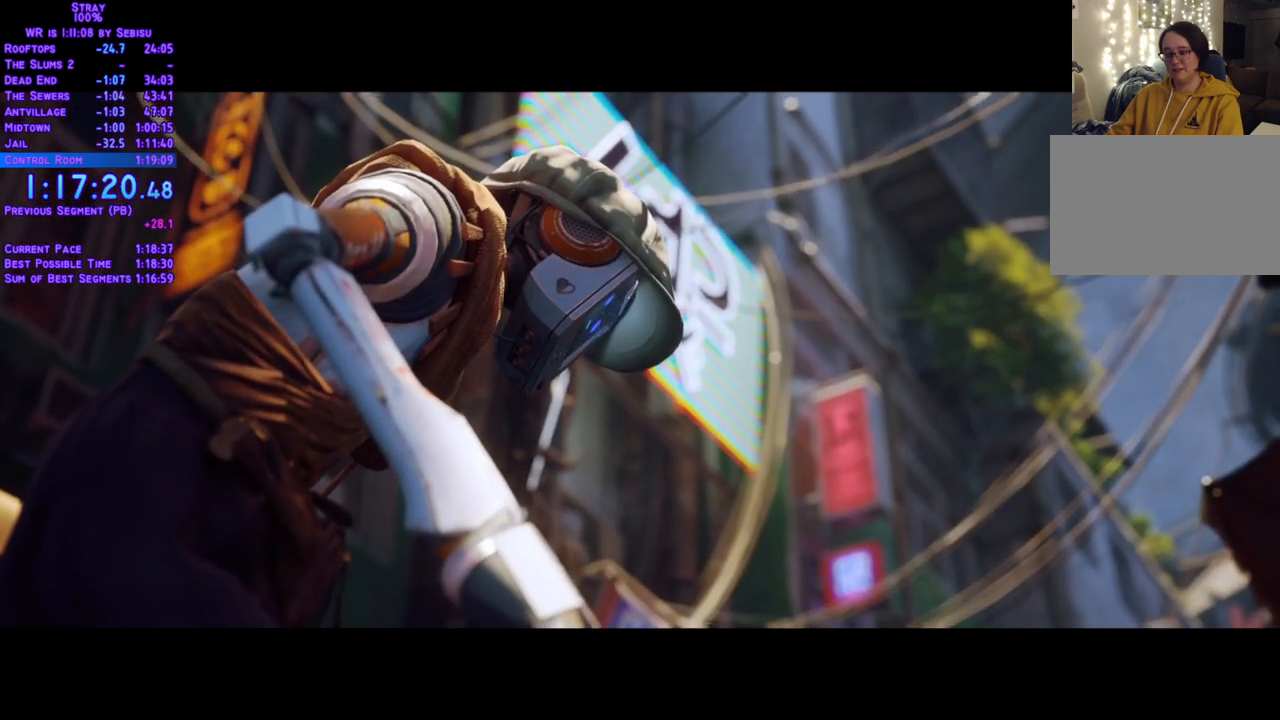
{"buttons": ["L2", "DPAD_UP", "DPAD_RIGHT"], "left_stick": "center", "right_stick": "center", "events": []}